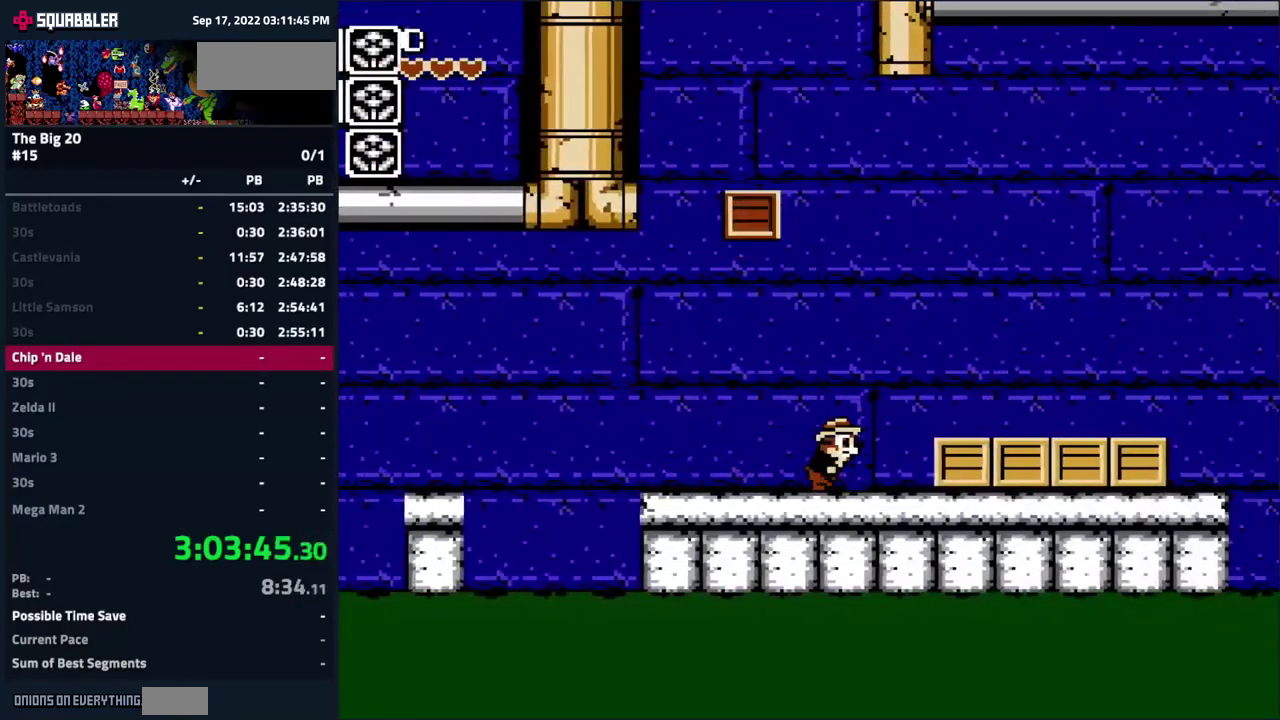
Gameplay with a controller (Nintendo layout); each line is a JSON object with the inputs held at the frame after it. "events" lists button and stick changes between this image and that frame as [ms after this image, input, new state], when the widget could be followed in between. Not read: L3 R3.
{"buttons": ["DPAD_RIGHT"], "events": [[150, "A", "down"], [166, "B", "down"], [300, "B", "up"], [333, "A", "up"]]}
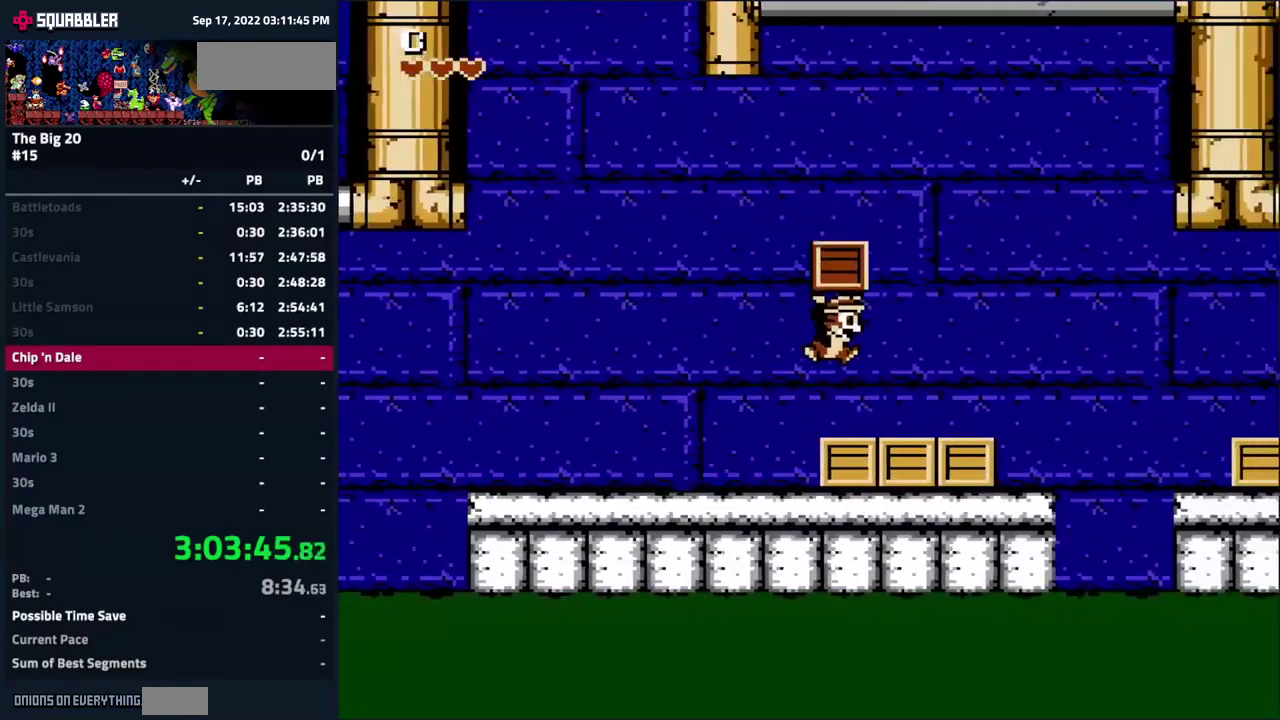
{"buttons": ["A", "DPAD_RIGHT"], "events": [[366, "A", "down"]]}
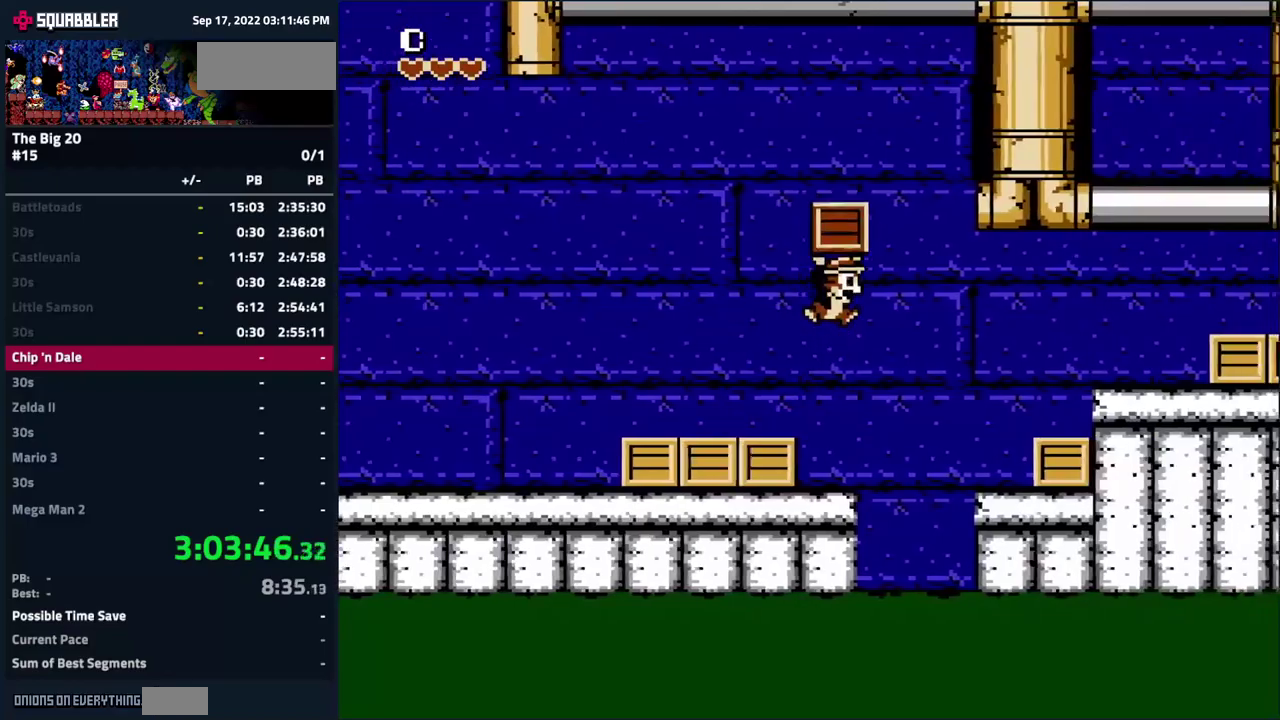
{"buttons": ["A", "DPAD_RIGHT"], "events": [[67, "A", "up"], [483, "A", "down"]]}
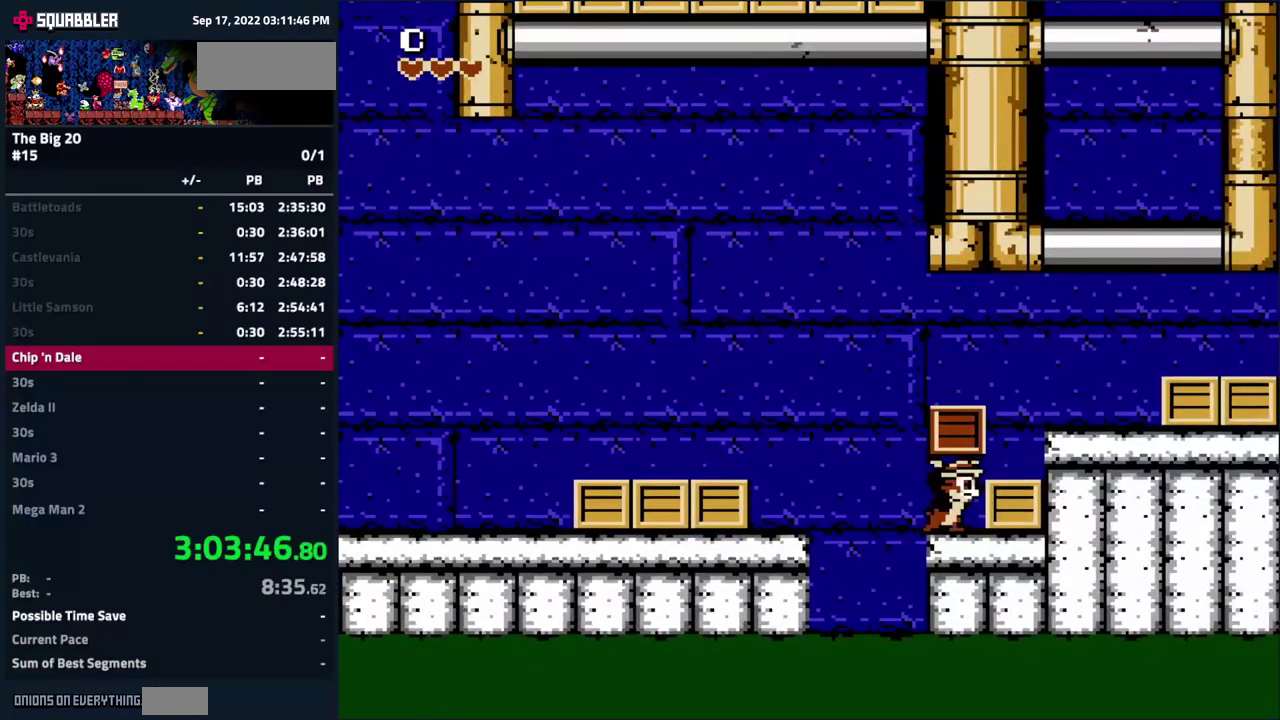
{"buttons": ["A"], "events": [[133, "A", "up"], [350, "A", "down"], [400, "DPAD_RIGHT", "up"]]}
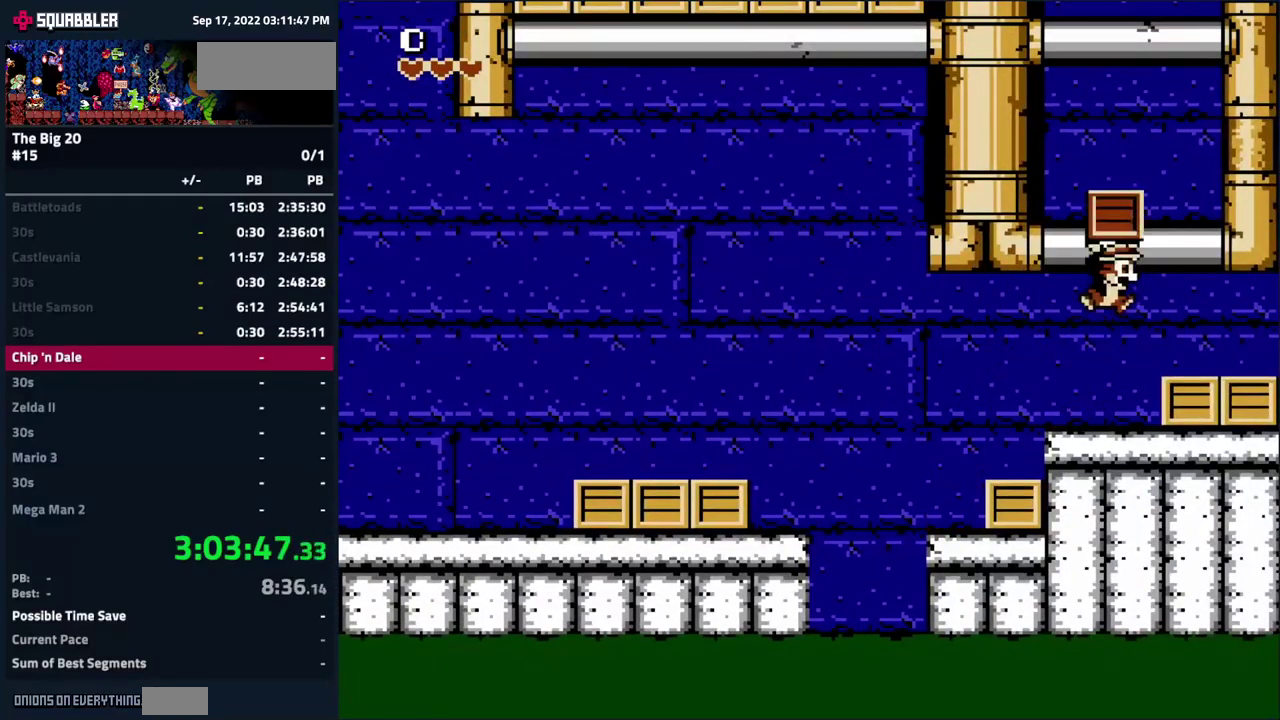
{"buttons": ["A"], "events": [[83, "DPAD_LEFT", "down"], [167, "A", "up"], [233, "DPAD_LEFT", "up"], [283, "A", "down"]]}
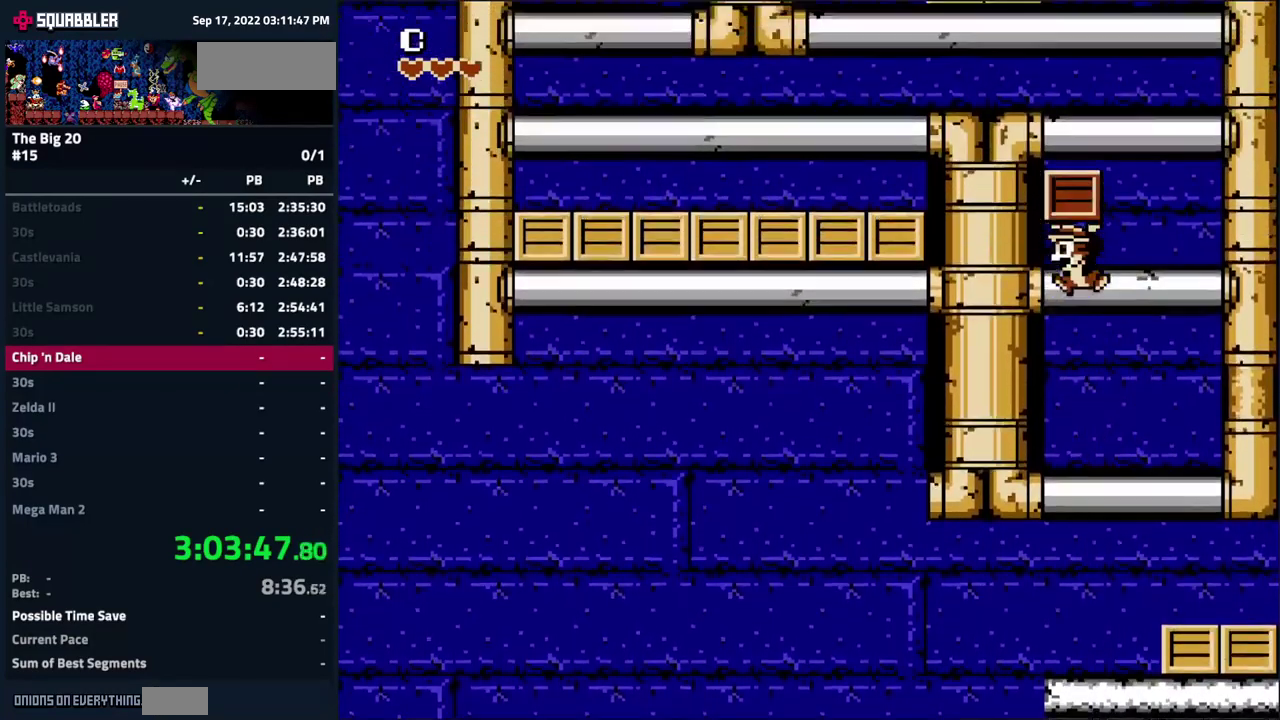
{"buttons": ["DPAD_LEFT"], "events": [[33, "A", "up"], [67, "DPAD_LEFT", "down"], [167, "A", "down"], [483, "A", "up"]]}
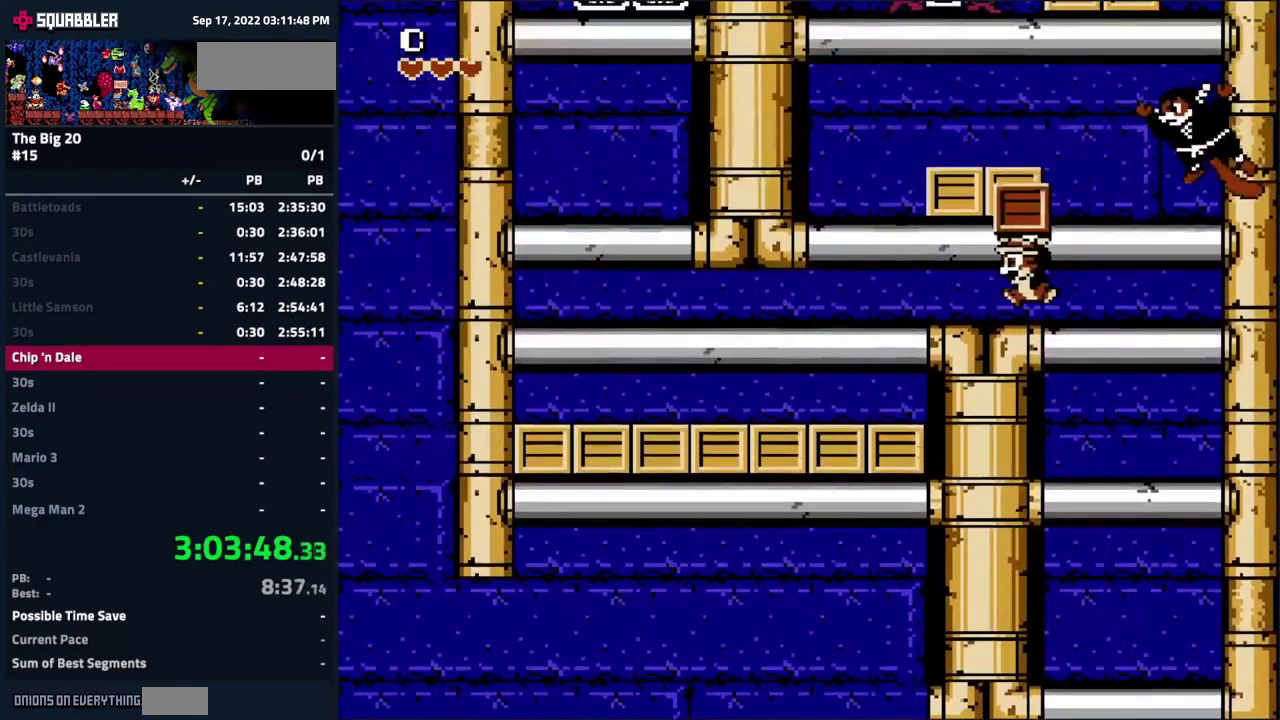
{"buttons": ["B", "DPAD_UP"], "events": [[333, "A", "down"], [350, "DPAD_LEFT", "up"], [350, "DPAD_UP", "down"], [417, "B", "down"], [450, "A", "up"]]}
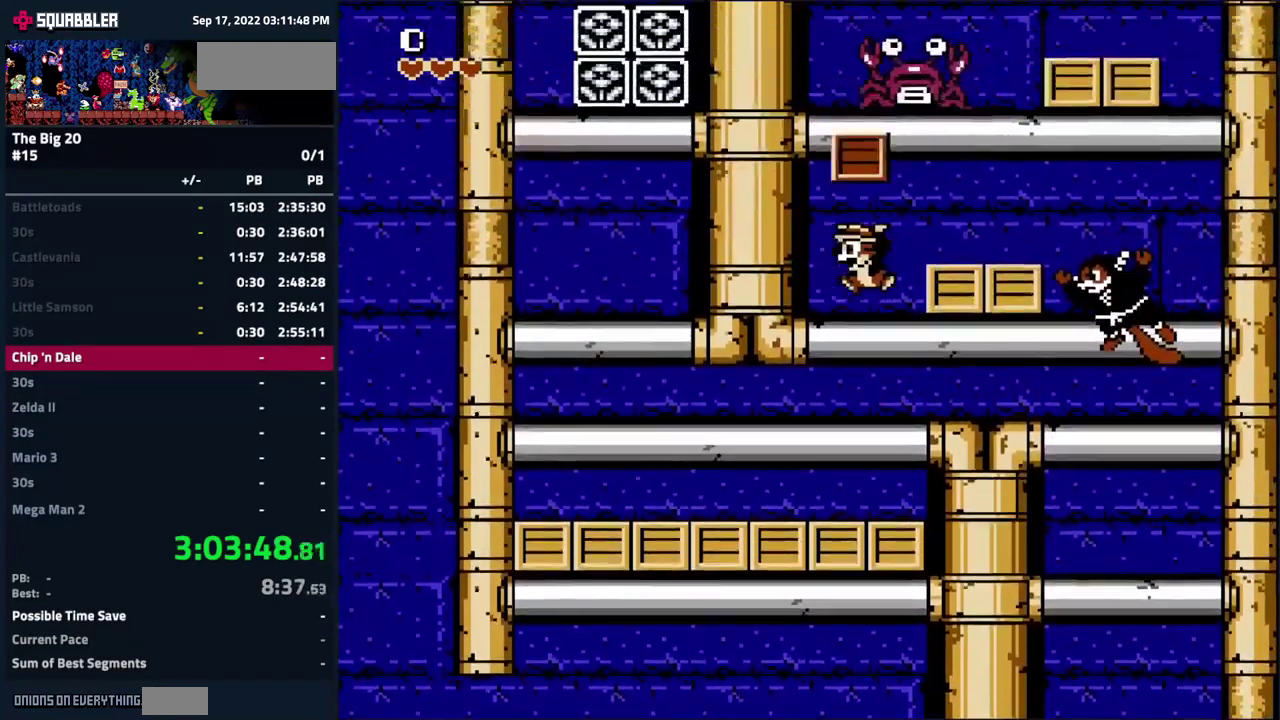
{"buttons": ["A"], "events": [[83, "B", "up"], [133, "DPAD_UP", "up"], [300, "A", "down"]]}
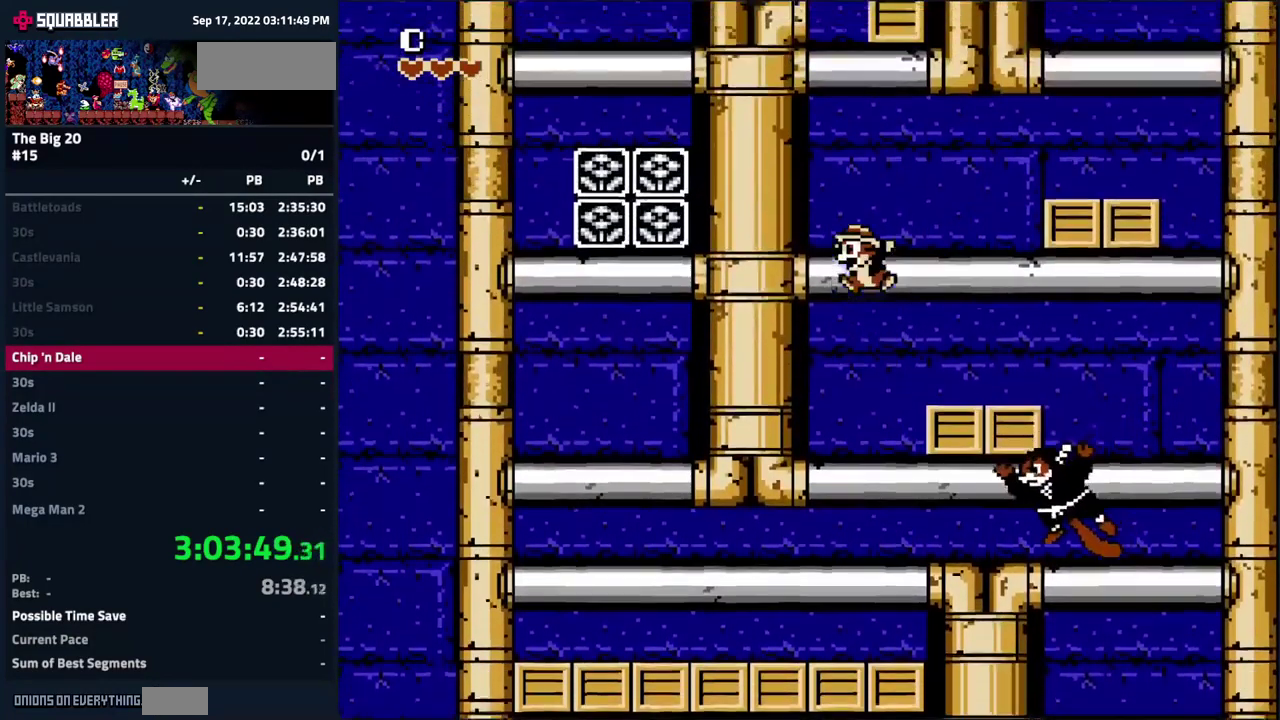
{"buttons": ["A", "DPAD_RIGHT"], "events": [[83, "A", "up"], [267, "A", "down"], [283, "DPAD_LEFT", "down"], [467, "DPAD_LEFT", "up"], [500, "DPAD_RIGHT", "down"]]}
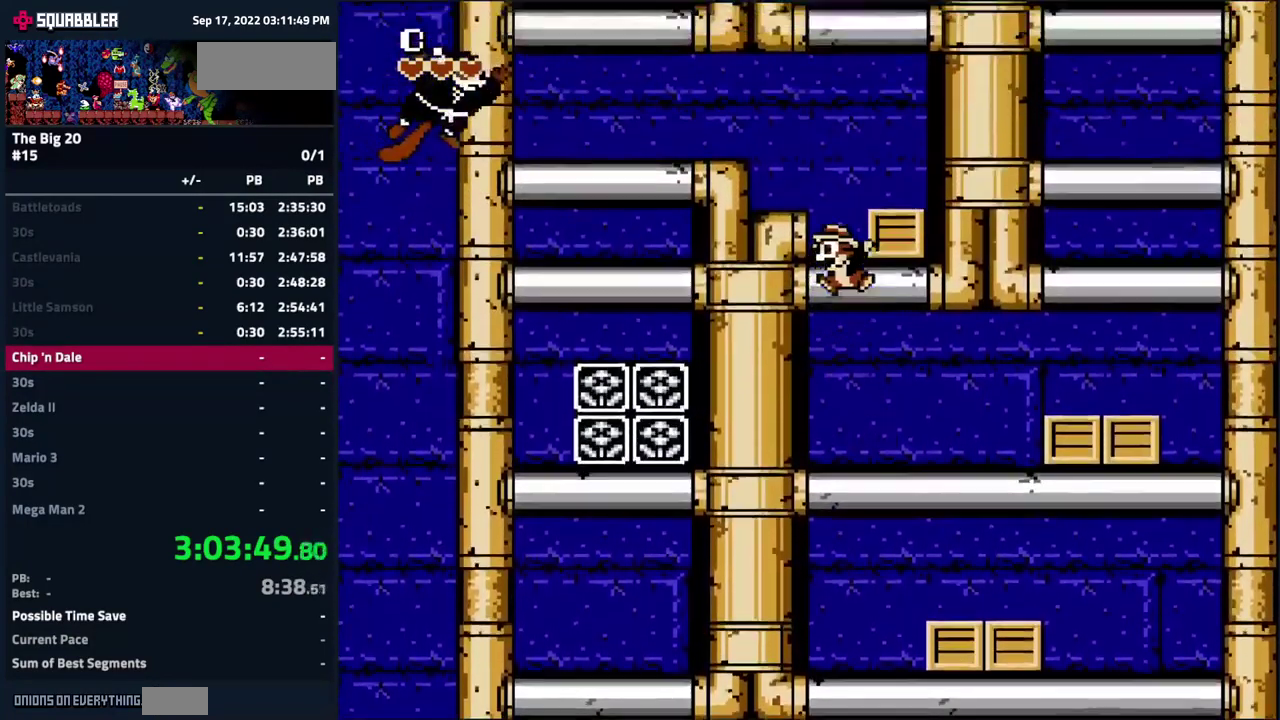
{"buttons": ["DPAD_LEFT"], "events": [[67, "A", "up"], [317, "DPAD_RIGHT", "up"], [350, "A", "down"], [367, "DPAD_LEFT", "down"], [450, "A", "up"]]}
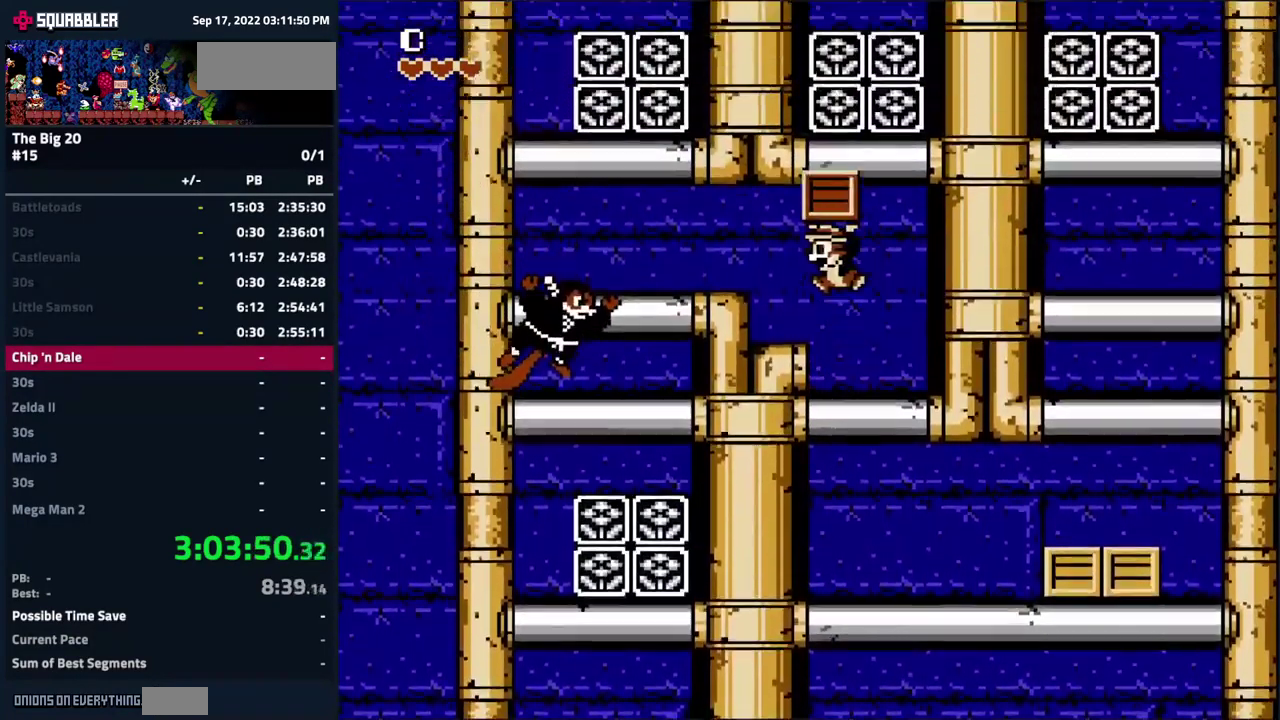
{"buttons": ["DPAD_RIGHT"], "events": [[50, "DPAD_LEFT", "up"], [167, "DPAD_RIGHT", "down"], [217, "A", "down"], [417, "A", "up"]]}
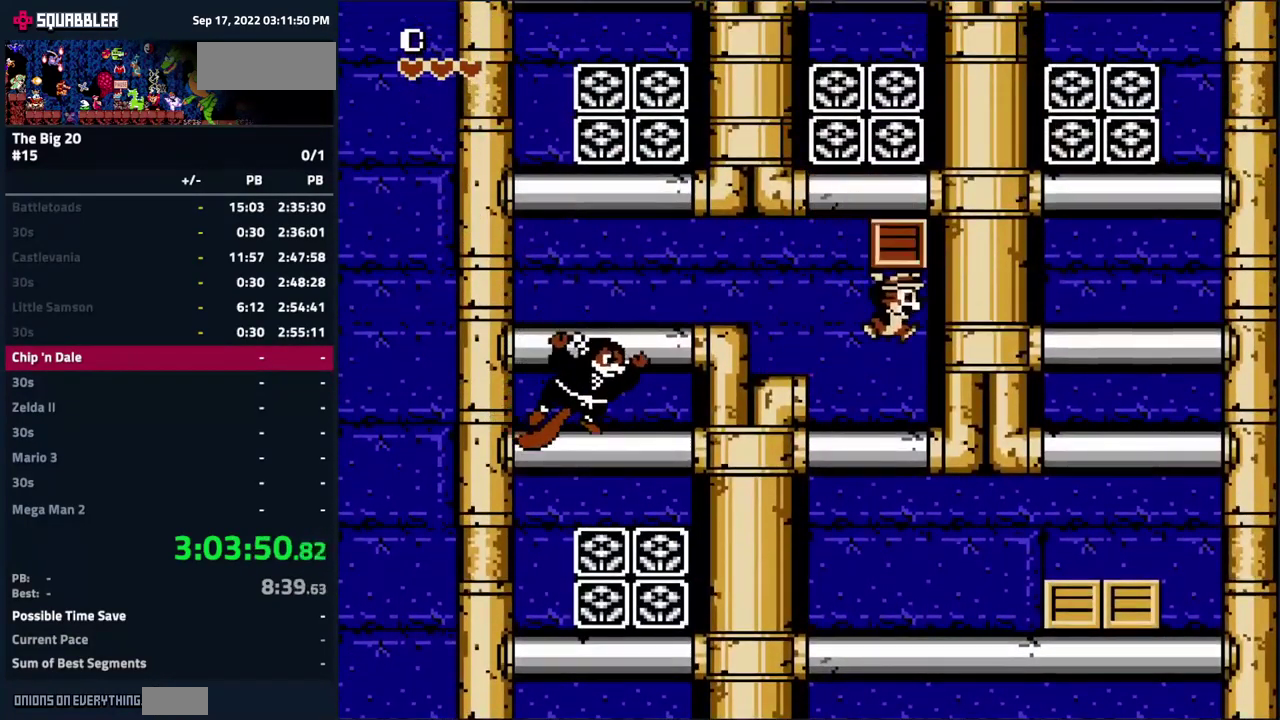
{"buttons": ["A", "DPAD_LEFT"], "events": [[17, "DPAD_RIGHT", "up"], [117, "A", "down"], [300, "DPAD_LEFT", "down"]]}
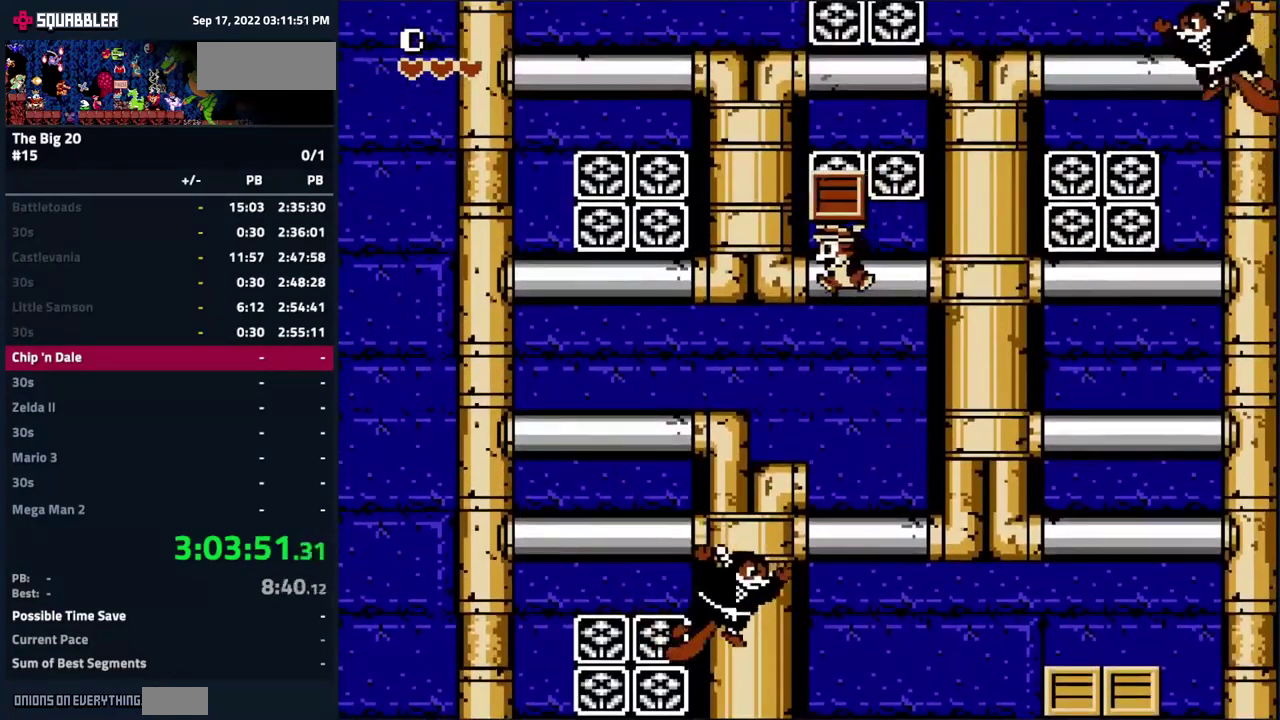
{"buttons": ["DPAD_LEFT"], "events": [[50, "A", "up"], [334, "A", "down"], [434, "A", "up"]]}
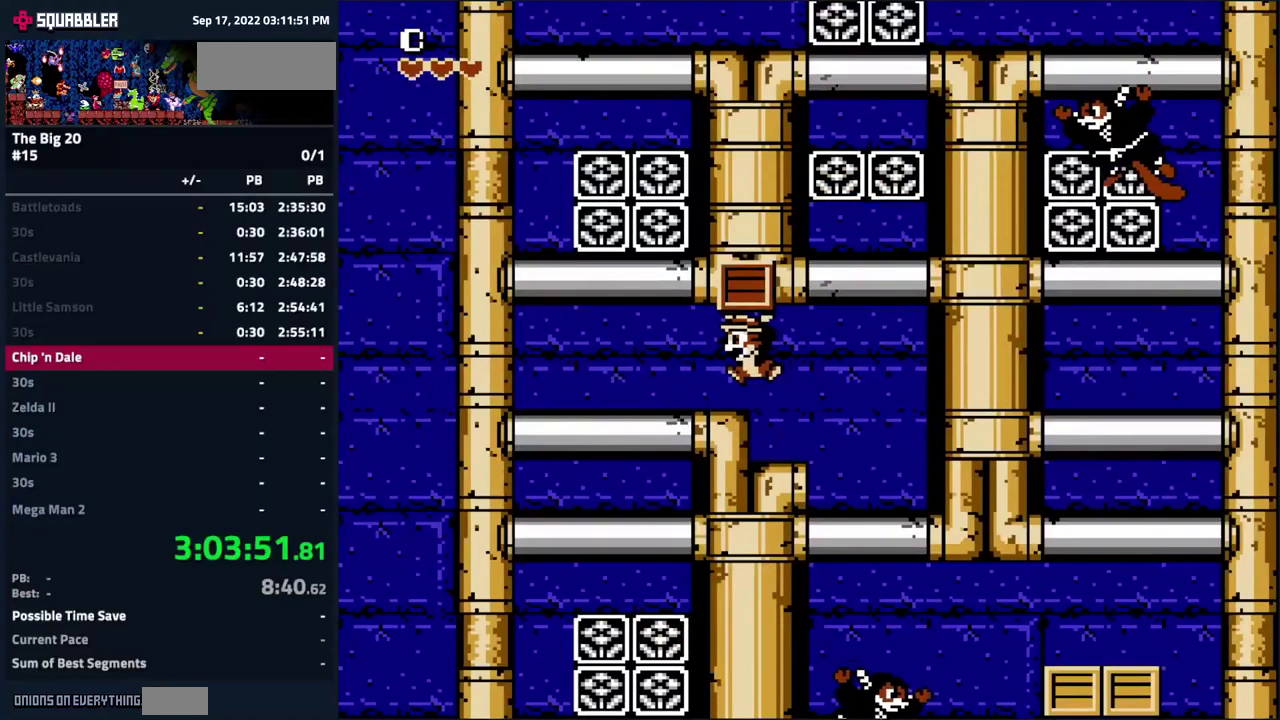
{"buttons": ["A", "DPAD_LEFT"], "events": [[100, "A", "down"], [267, "DPAD_LEFT", "up"], [317, "A", "up"], [317, "DPAD_RIGHT", "down"], [434, "DPAD_RIGHT", "up"], [467, "A", "down"], [484, "DPAD_LEFT", "down"]]}
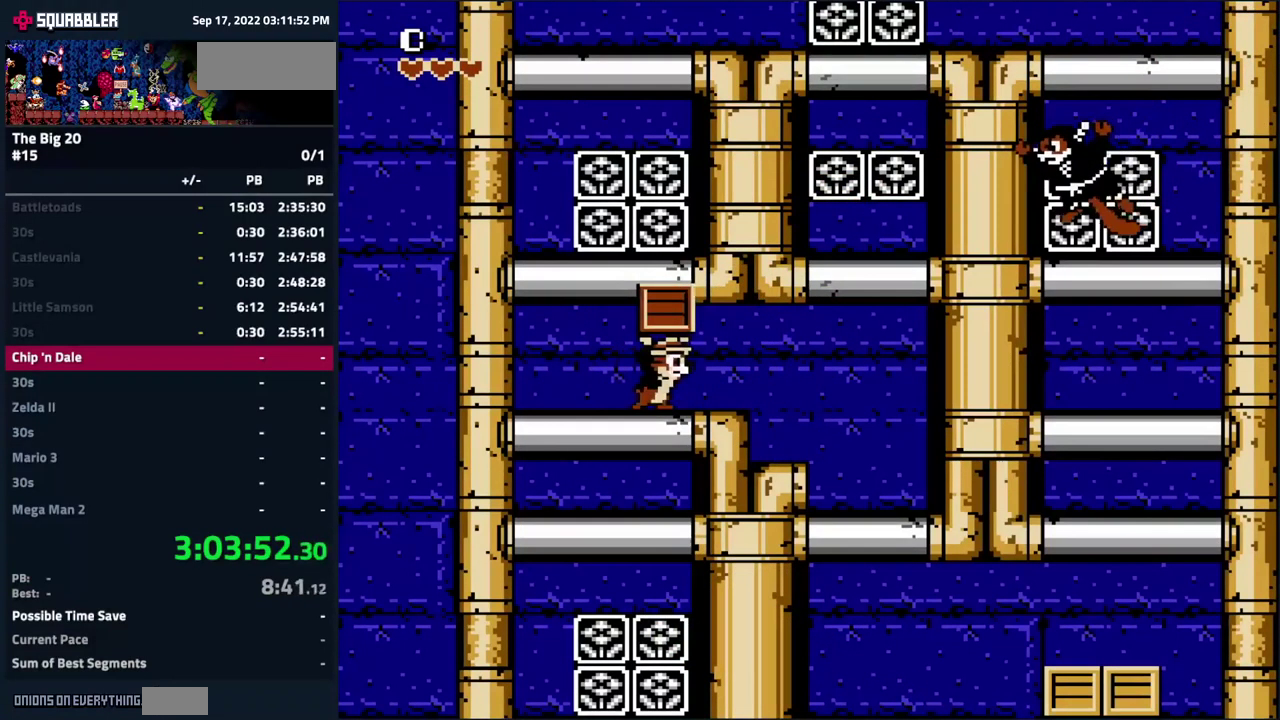
{"buttons": ["A"], "events": [[134, "DPAD_LEFT", "up"], [200, "DPAD_RIGHT", "down"], [250, "A", "up"], [267, "DPAD_RIGHT", "up"], [317, "A", "down"], [367, "DPAD_LEFT", "down"], [467, "DPAD_LEFT", "up"]]}
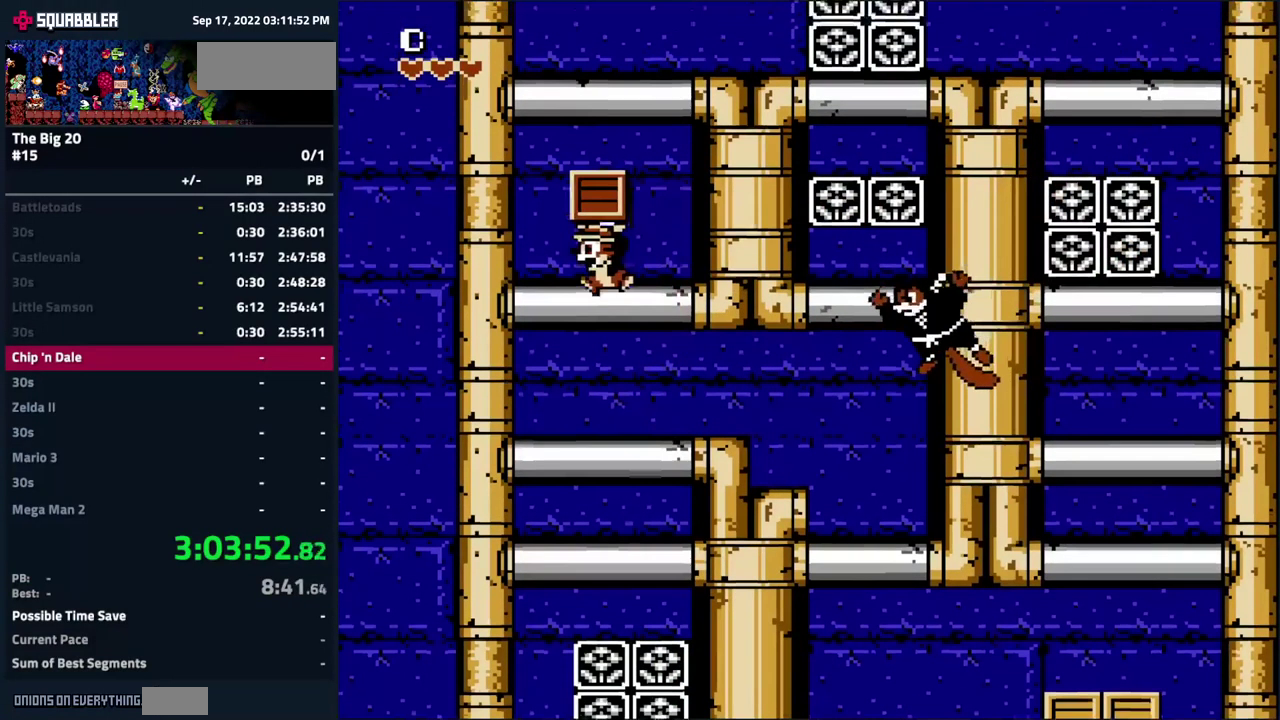
{"buttons": ["A", "DPAD_RIGHT"], "events": [[34, "DPAD_RIGHT", "down"], [100, "A", "up"], [167, "DPAD_RIGHT", "up"], [300, "A", "down"], [450, "DPAD_RIGHT", "down"]]}
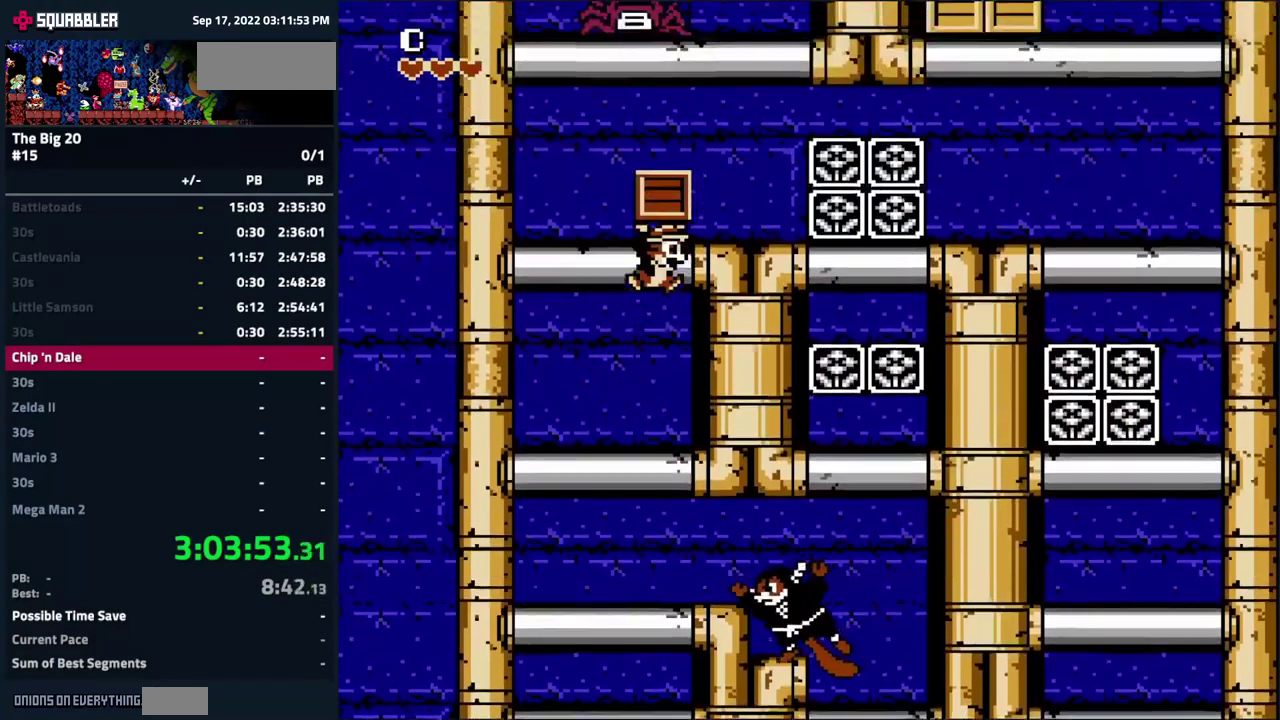
{"buttons": ["A"], "events": [[100, "A", "up"], [367, "DPAD_RIGHT", "up"], [500, "A", "down"]]}
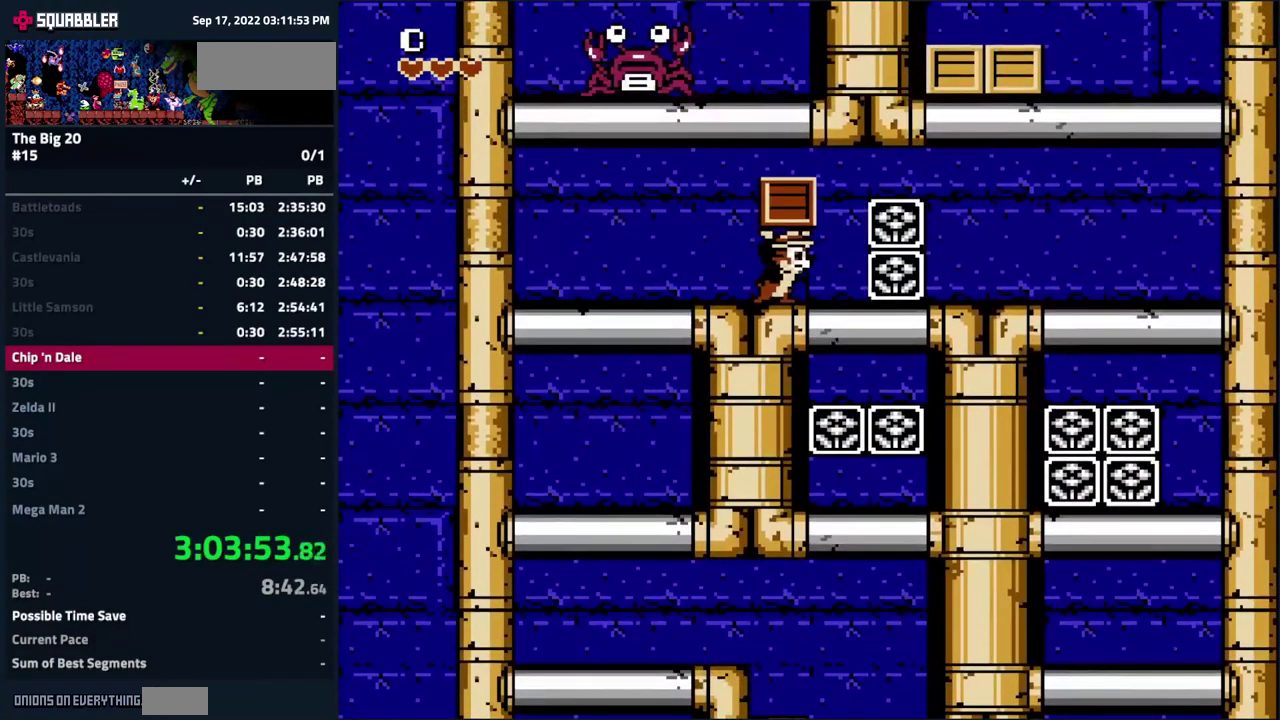
{"buttons": ["A"], "events": [[34, "DPAD_LEFT", "down"], [117, "DPAD_LEFT", "up"], [250, "DPAD_RIGHT", "down"], [334, "A", "up"], [334, "DPAD_RIGHT", "up"], [450, "A", "down"]]}
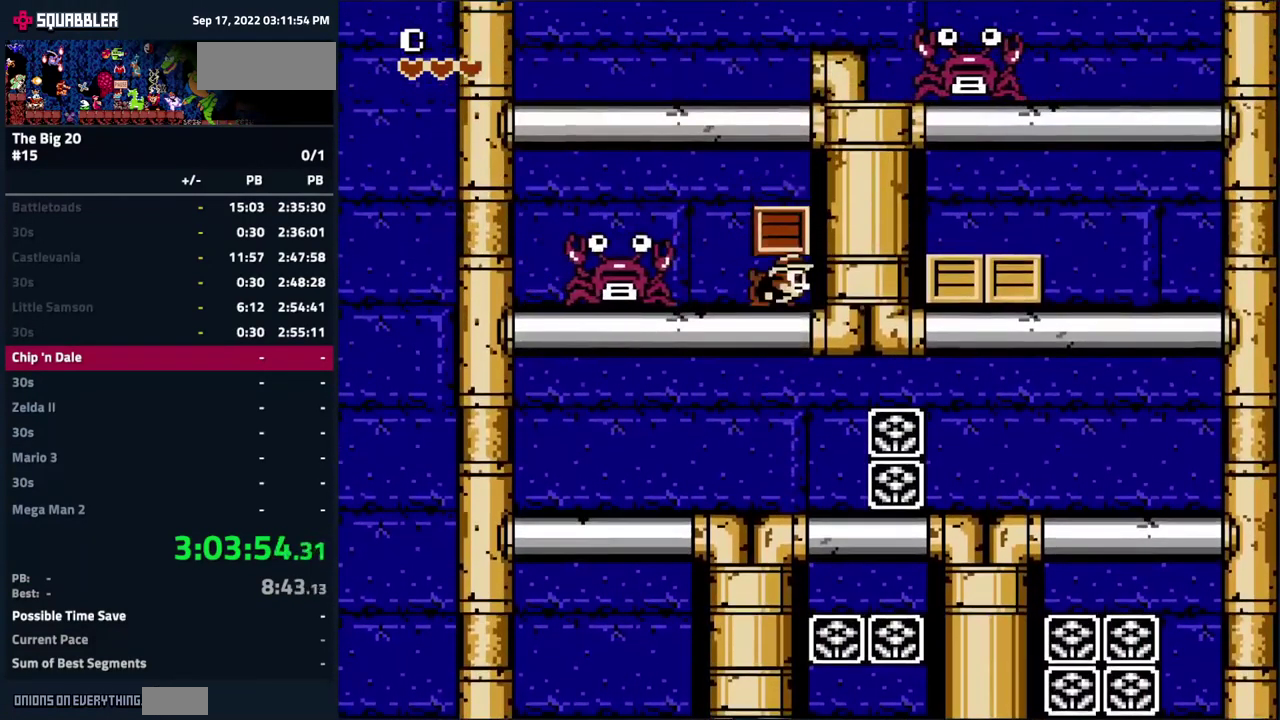
{"buttons": ["A", "DPAD_RIGHT"], "events": [[234, "DPAD_LEFT", "down"], [284, "A", "up"], [300, "DPAD_LEFT", "up"], [384, "DPAD_RIGHT", "down"], [434, "A", "down"]]}
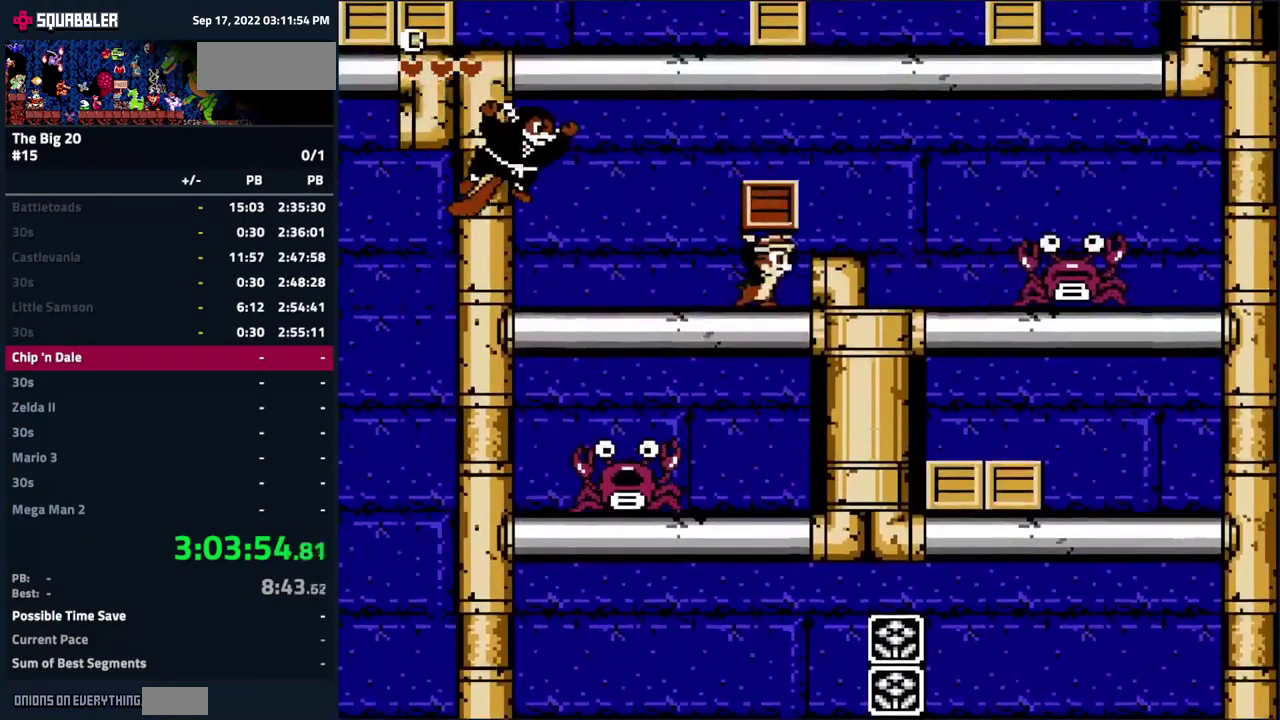
{"buttons": ["A", "DPAD_RIGHT"], "events": [[67, "A", "up"], [200, "DPAD_RIGHT", "up"], [334, "A", "down"], [350, "DPAD_RIGHT", "down"]]}
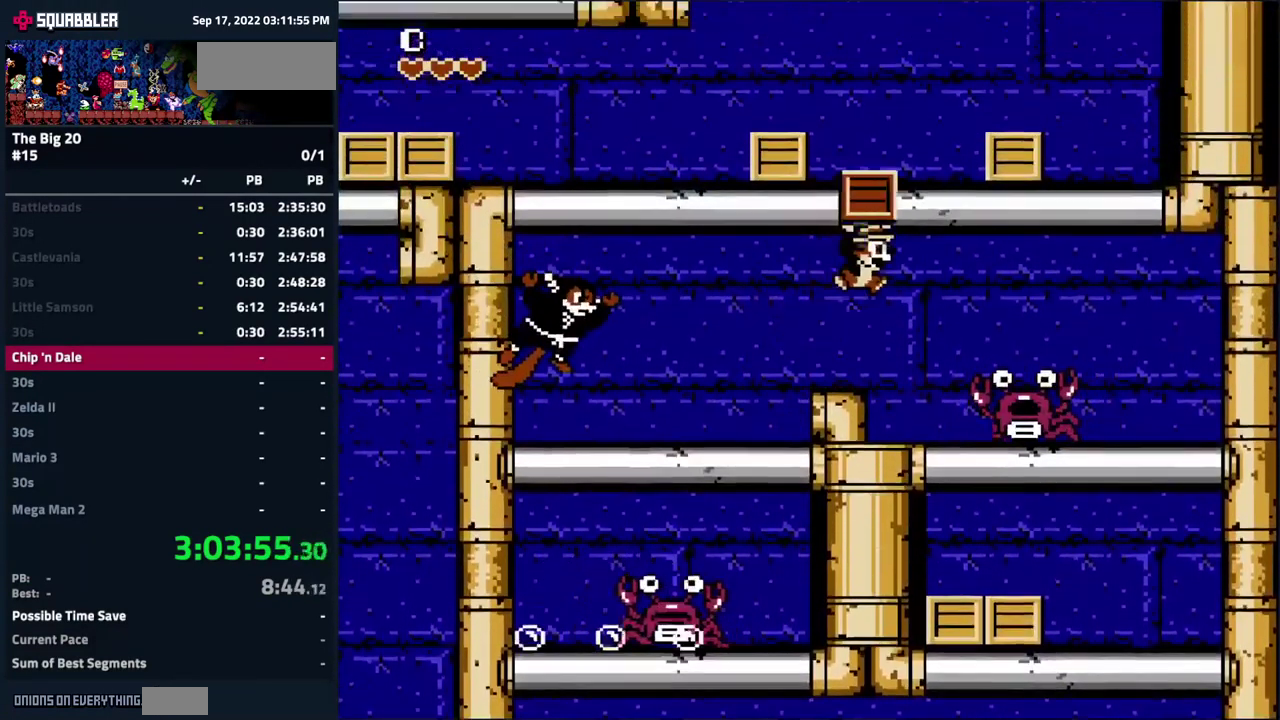
{"buttons": ["A", "DPAD_LEFT"], "events": [[50, "DPAD_RIGHT", "up"], [334, "A", "up"], [350, "DPAD_LEFT", "down"], [467, "A", "down"]]}
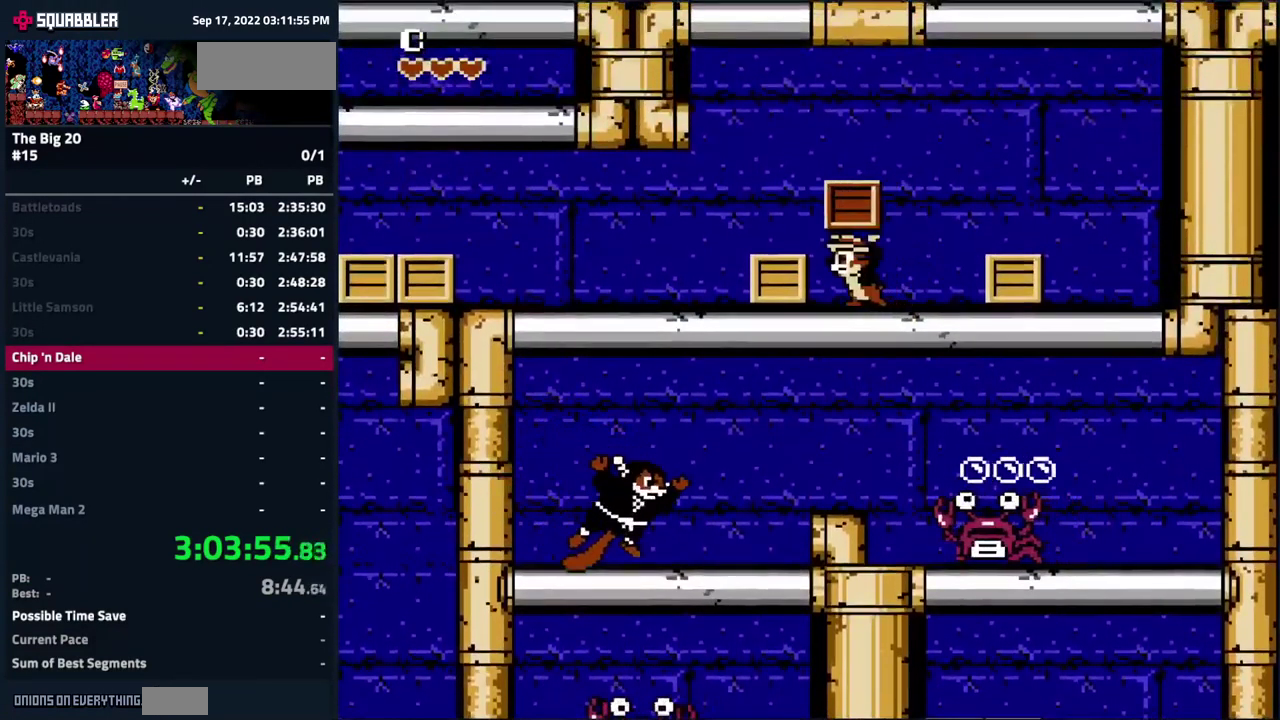
{"buttons": ["DPAD_LEFT"], "events": [[84, "B", "down"], [150, "A", "up"], [234, "B", "up"]]}
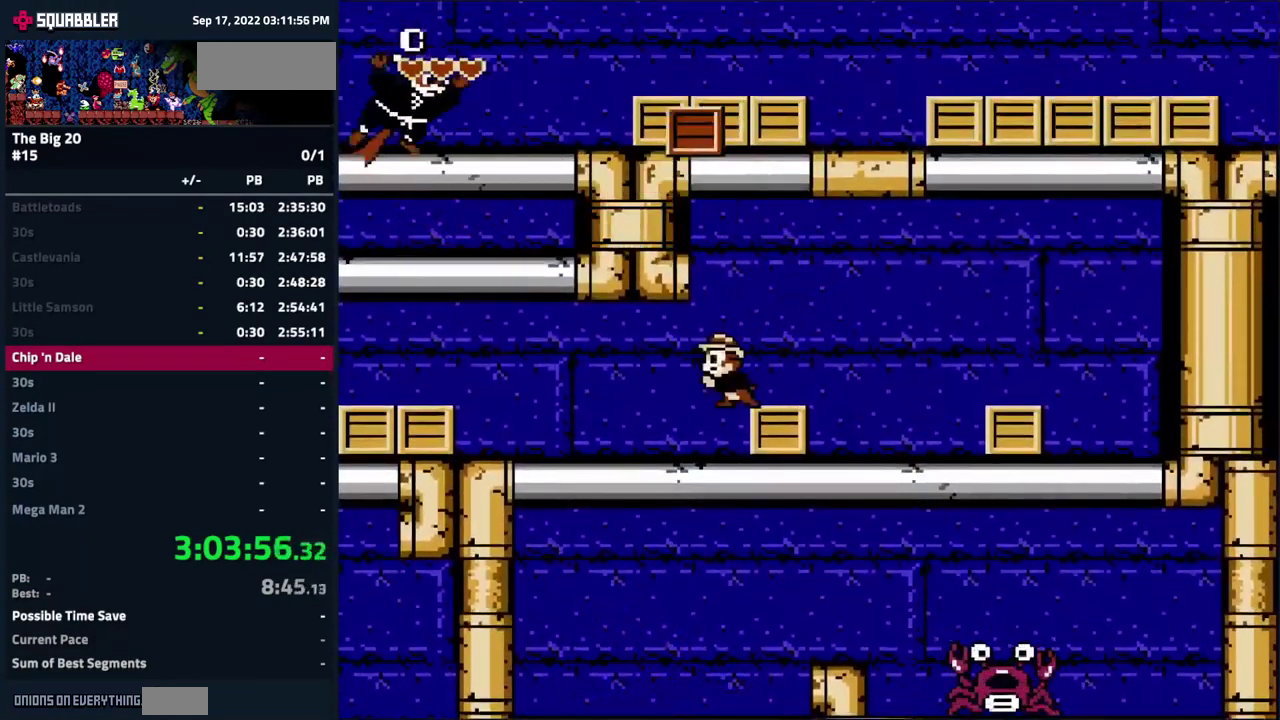
{"buttons": ["DPAD_LEFT"], "events": [[50, "DPAD_LEFT", "up"], [84, "DPAD_RIGHT", "down"], [201, "B", "down"], [267, "DPAD_RIGHT", "up"], [301, "DPAD_LEFT", "down"], [334, "B", "up"]]}
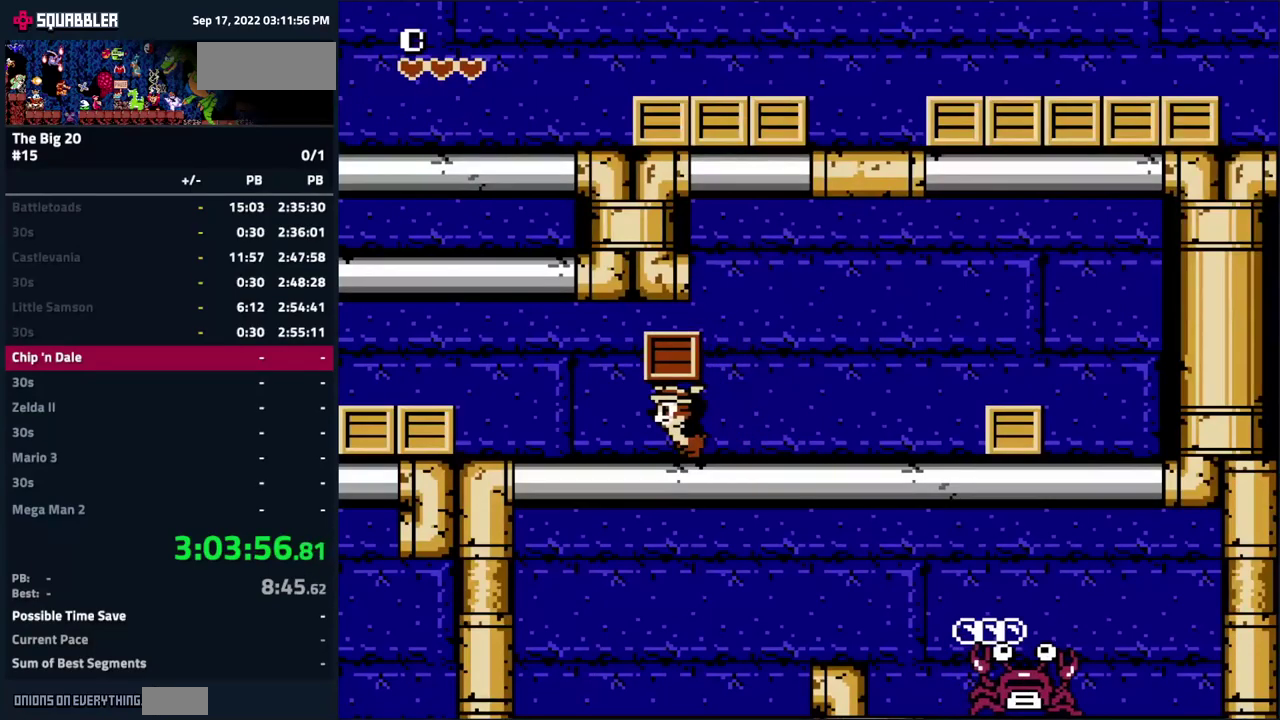
{"buttons": ["A", "DPAD_UP", "DPAD_LEFT"], "events": [[283, "A", "down"], [500, "DPAD_UP", "down"]]}
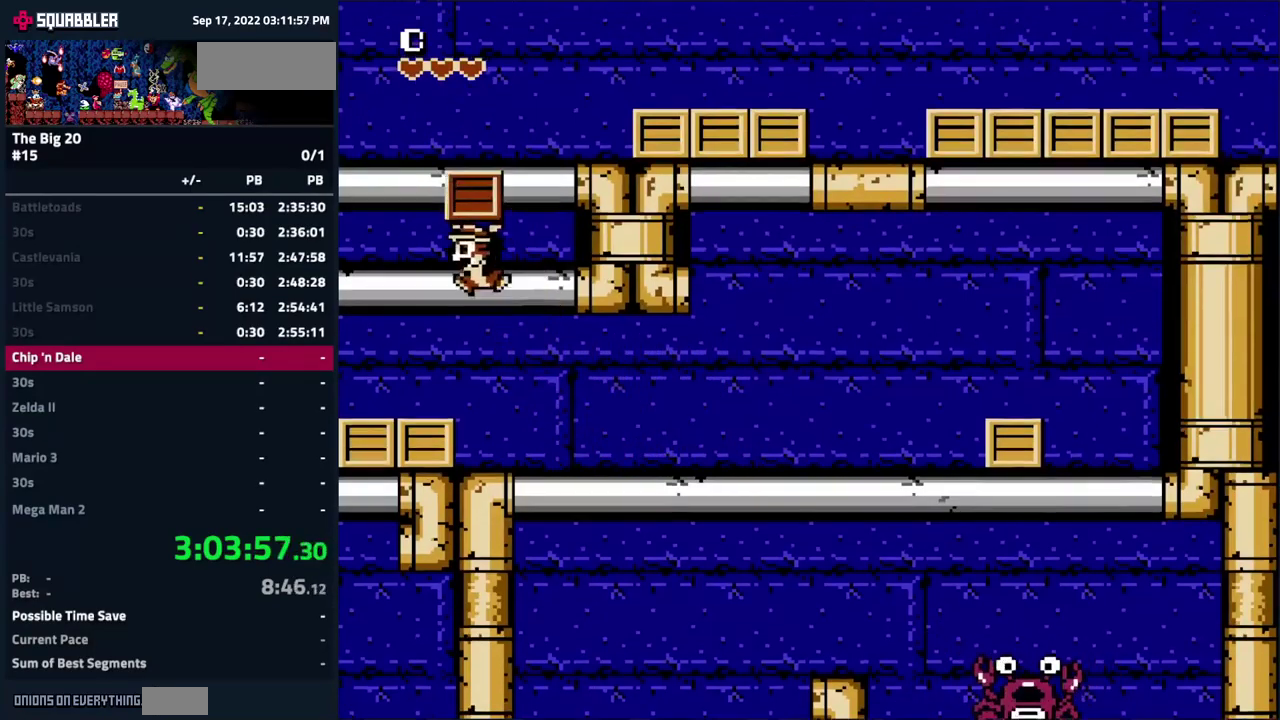
{"buttons": ["A", "DPAD_RIGHT"], "events": [[33, "DPAD_LEFT", "up"], [50, "DPAD_RIGHT", "down"], [50, "DPAD_UP", "up"], [66, "A", "up"], [216, "A", "down"]]}
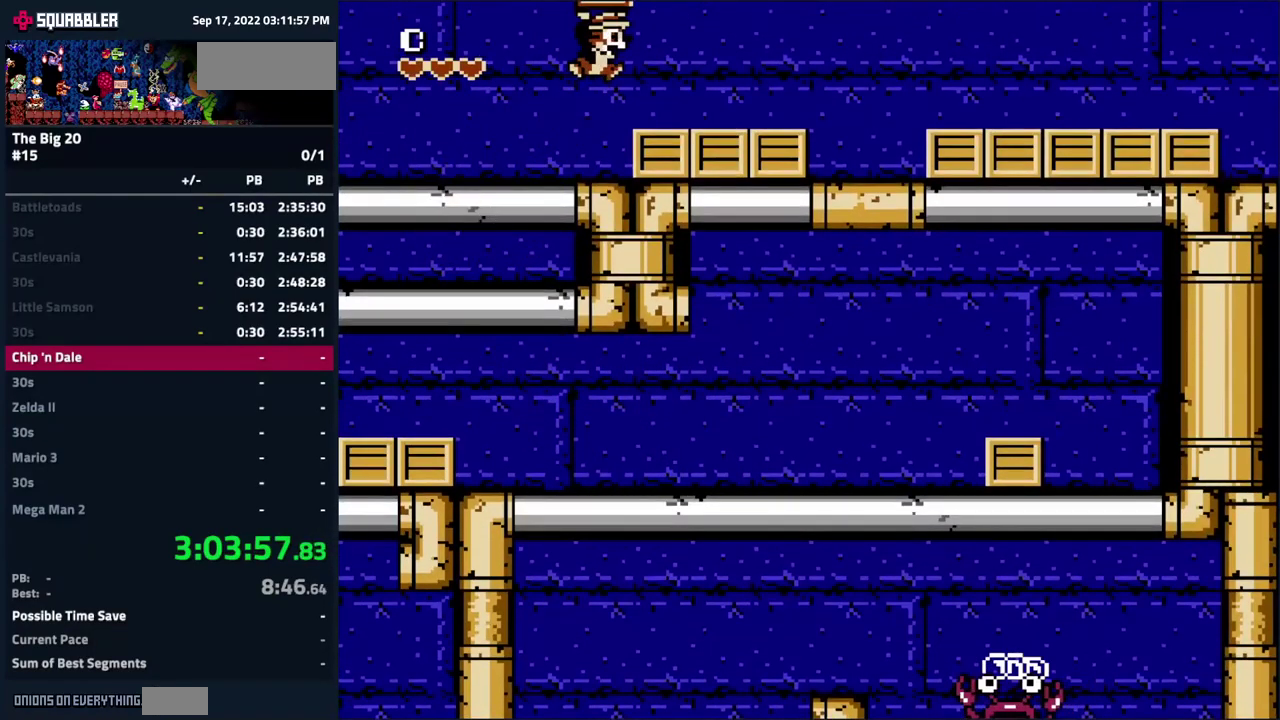
{"buttons": ["DPAD_RIGHT"], "events": [[100, "A", "up"]]}
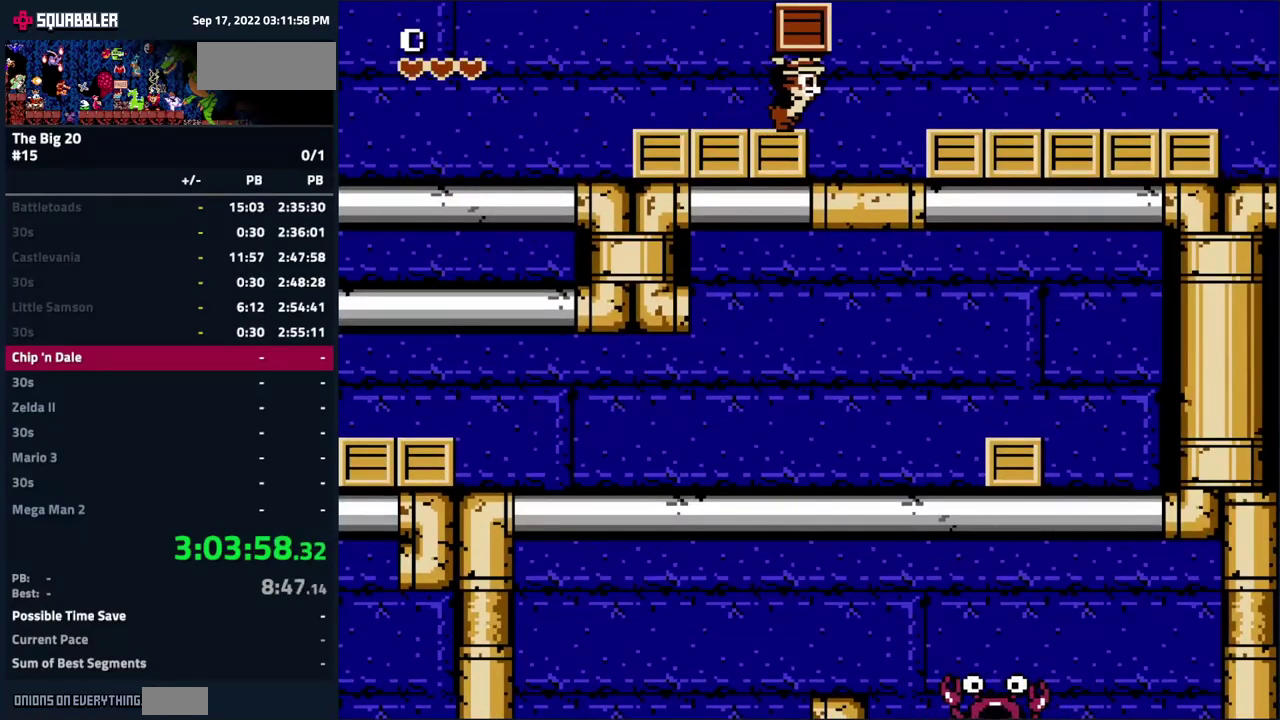
{"buttons": ["B", "DPAD_RIGHT"], "events": [[233, "B", "down"], [316, "B", "up"], [433, "B", "down"]]}
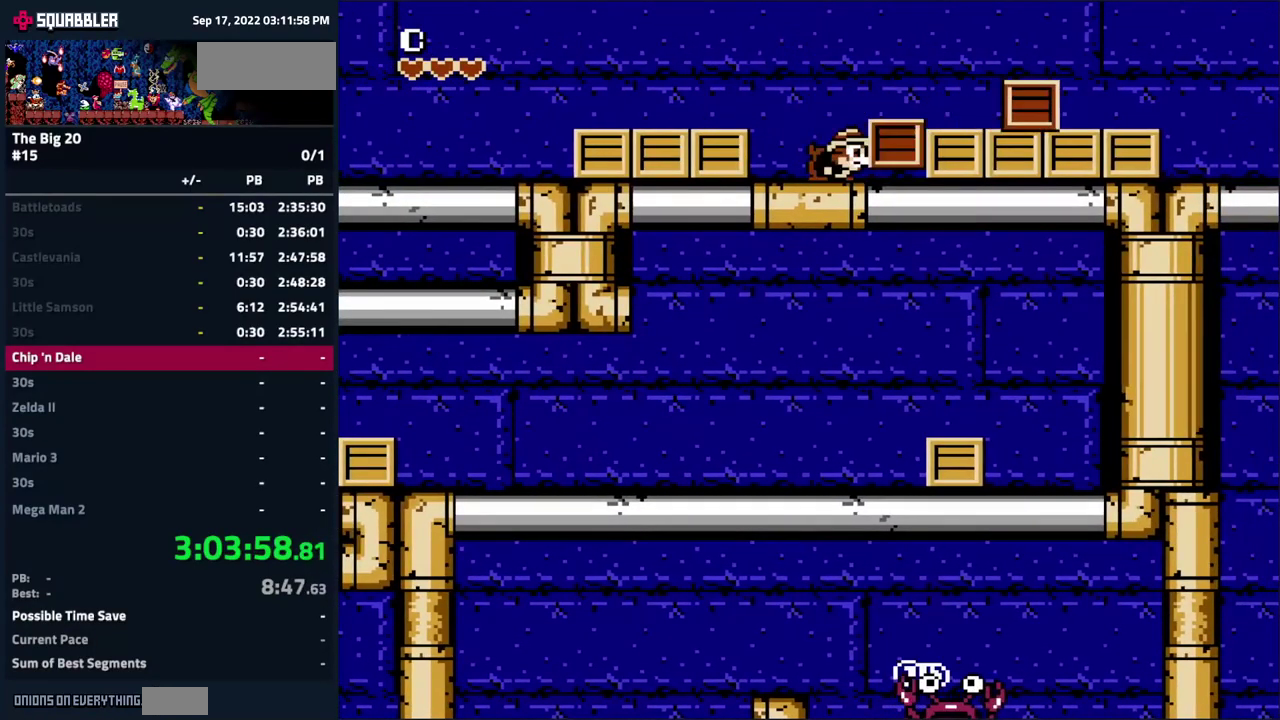
{"buttons": ["DPAD_RIGHT"], "events": [[33, "B", "up"], [150, "A", "down"], [300, "A", "up"]]}